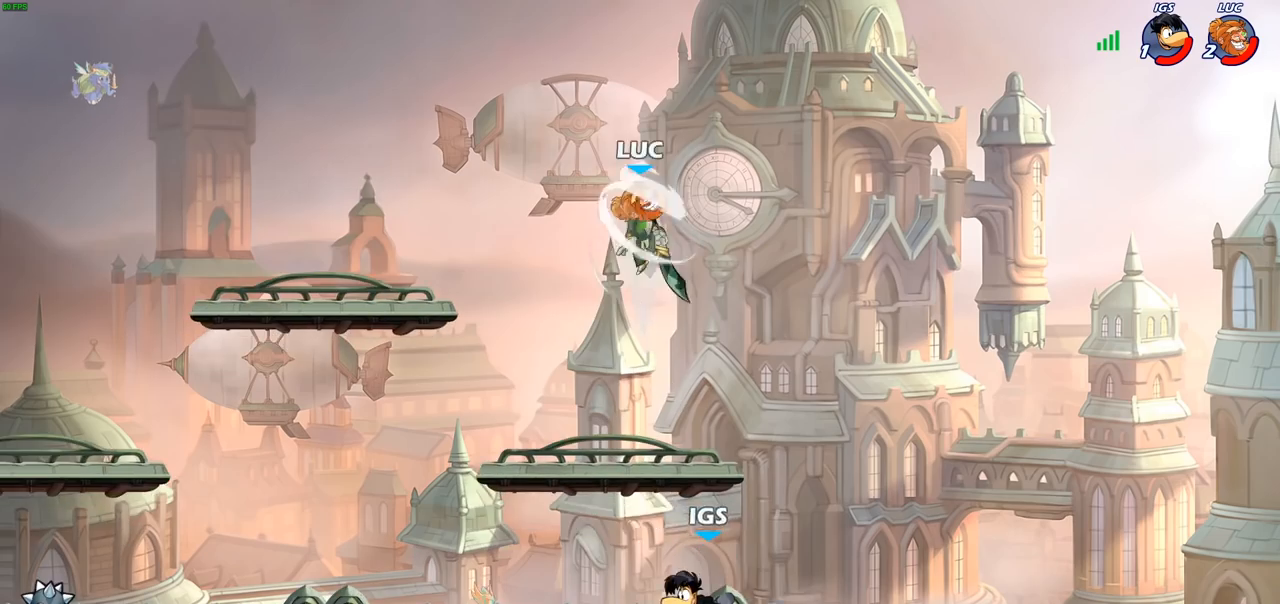
Gameplay with a controller (PlayStation layout); each line is a JSON object with the inputs held at the frame after it. "events" lists button and stick changes between this image and that frame as [ms after this image, input, new state], when the widget could be followed in between.
{"buttons": [], "left_stick": "down-left", "right_stick": "center", "events": [[200, "left_stick", "left"], [450, "left_stick", "down-left"]]}
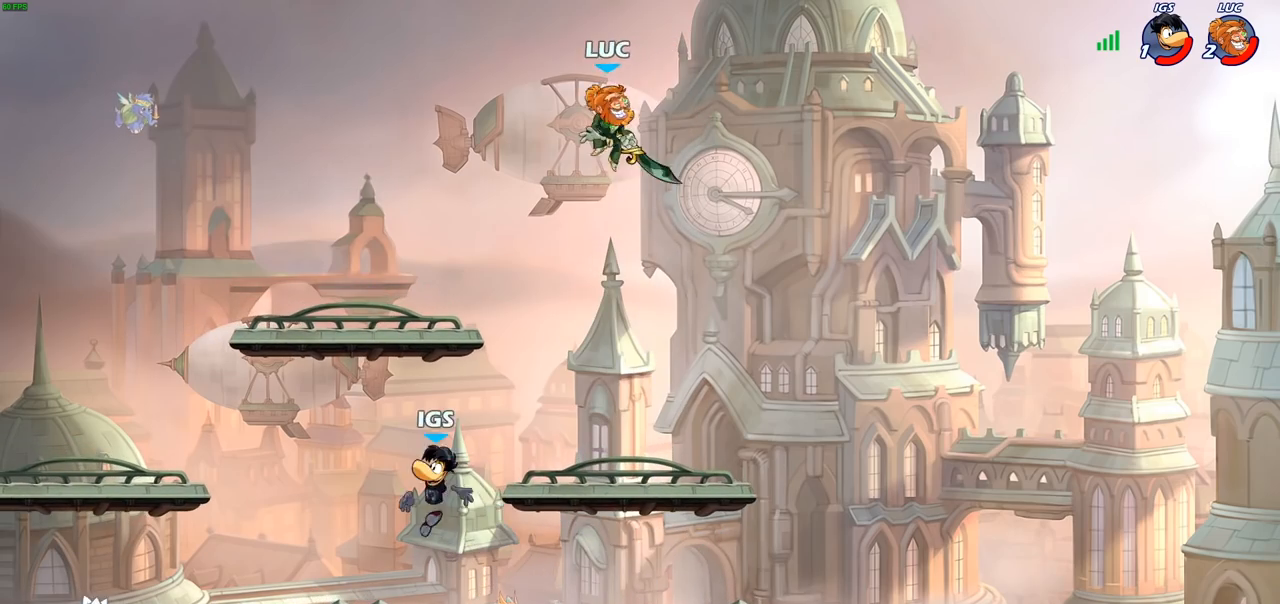
{"buttons": [], "left_stick": "center", "right_stick": "center", "events": [[67, "CIRCLE", "down"], [350, "CIRCLE", "up"], [433, "left_stick", "center"]]}
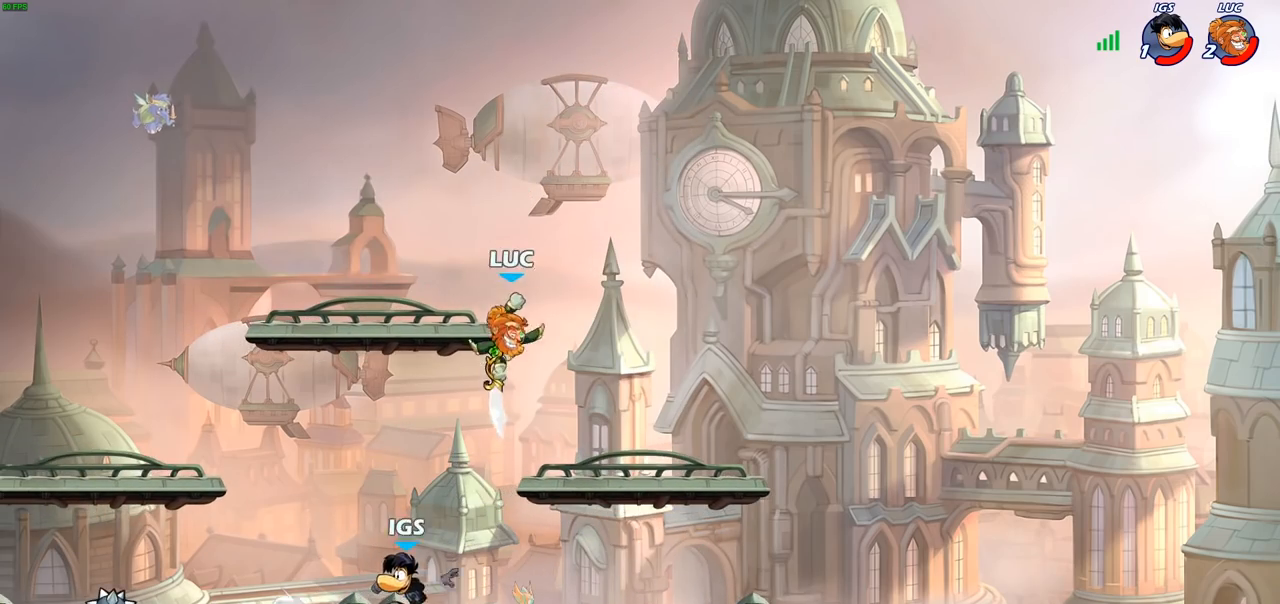
{"buttons": [], "left_stick": "left", "right_stick": "center", "events": [[500, "left_stick", "left"]]}
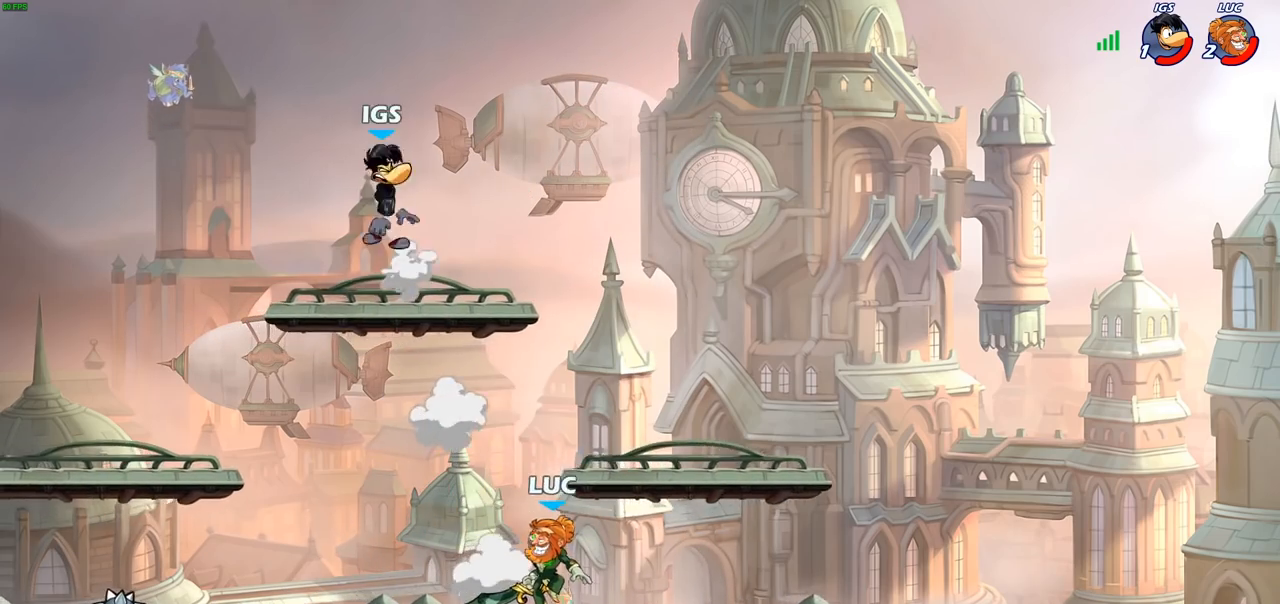
{"buttons": ["R2"], "left_stick": "center", "right_stick": "center", "events": [[83, "CROSS", "down"], [217, "CROSS", "up"], [450, "left_stick", "center"], [467, "R2", "down"]]}
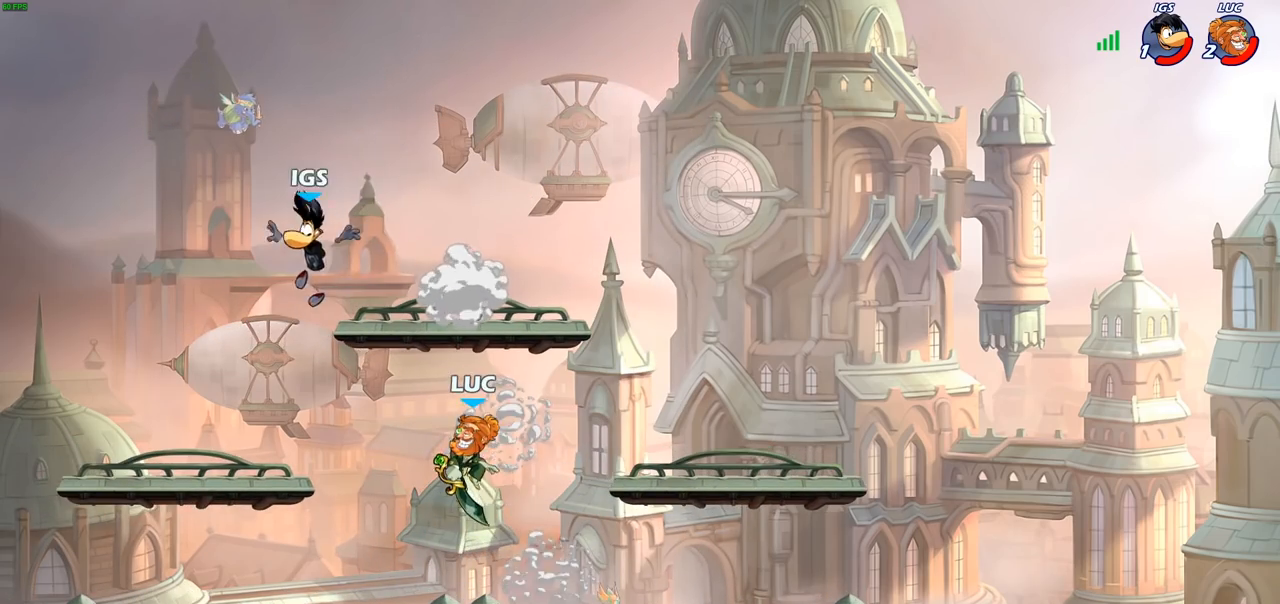
{"buttons": [], "left_stick": "center", "right_stick": "center", "events": [[17, "CIRCLE", "down"], [67, "R2", "up"], [83, "CIRCLE", "up"], [100, "left_stick", "left"], [233, "left_stick", "center"]]}
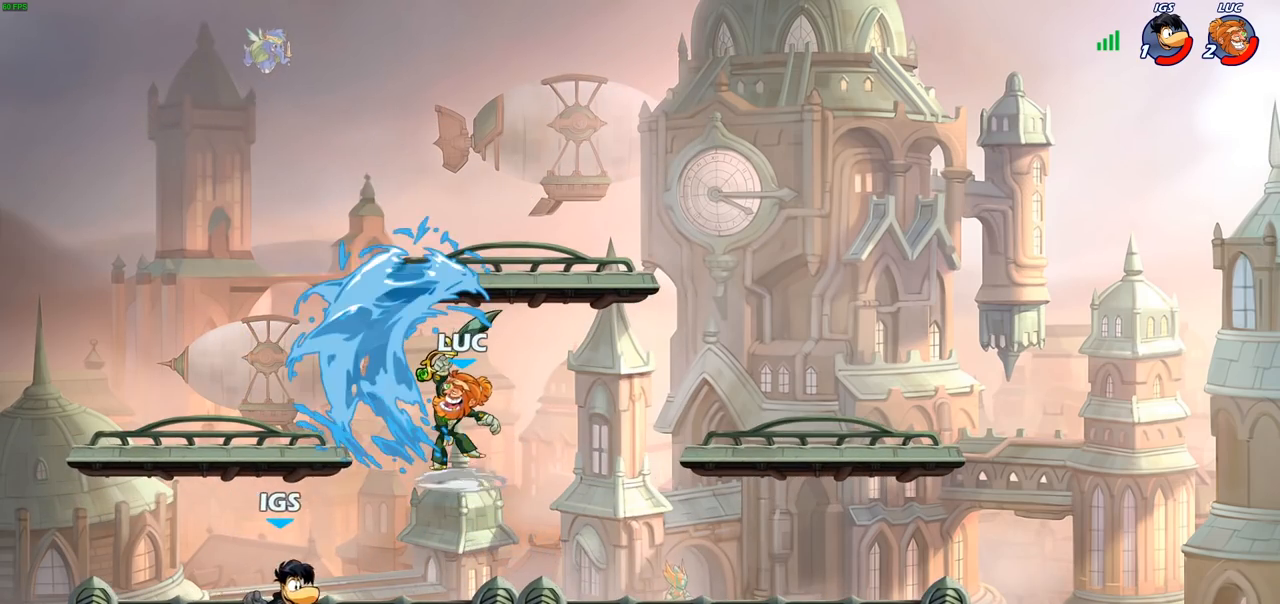
{"buttons": [], "left_stick": "down-left", "right_stick": "center", "events": [[283, "left_stick", "left"], [333, "left_stick", "down-left"]]}
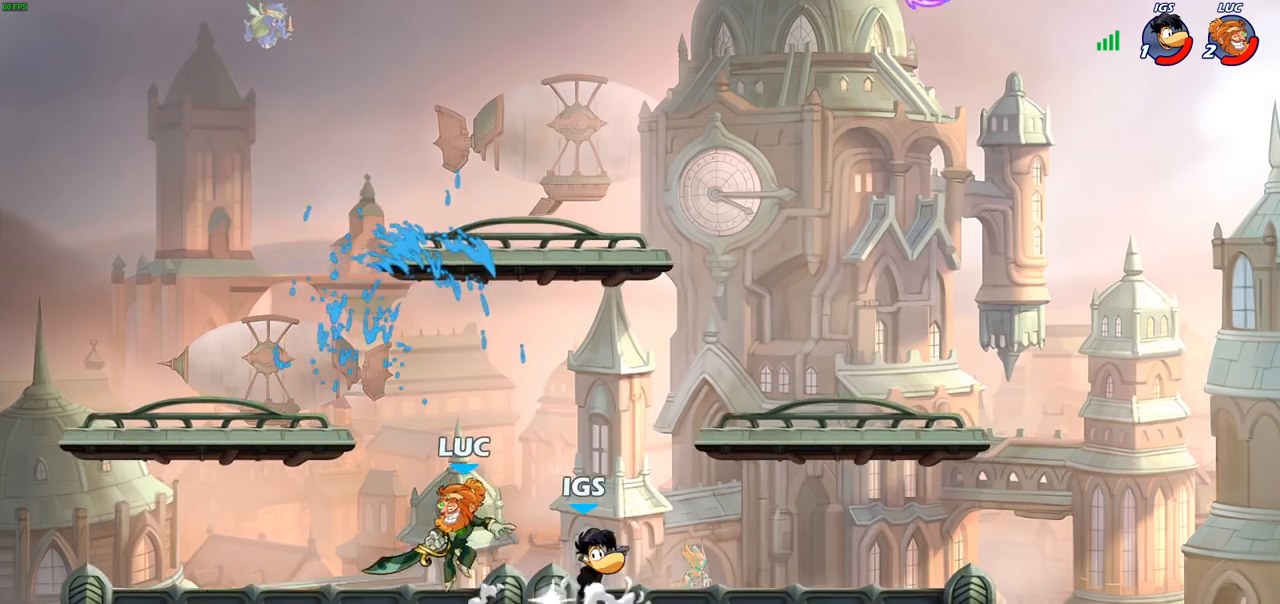
{"buttons": ["R2"], "left_stick": "down-right", "right_stick": "center", "events": [[100, "left_stick", "left"], [300, "left_stick", "up-right"], [450, "R2", "down"], [450, "left_stick", "down-right"]]}
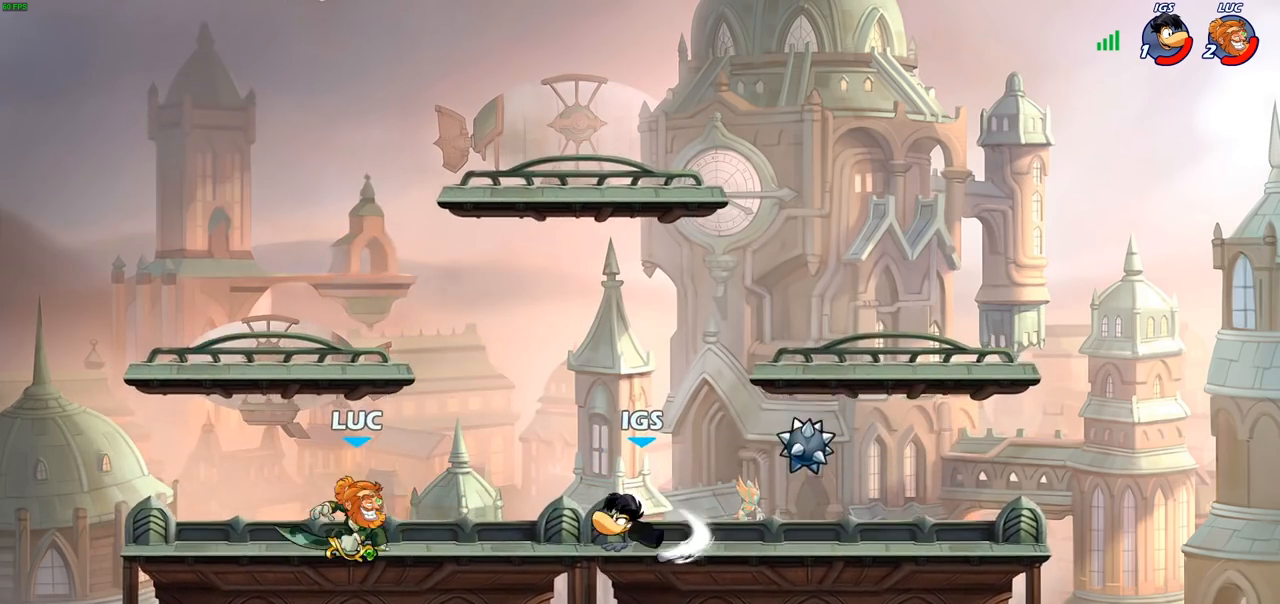
{"buttons": [], "left_stick": "up-right", "right_stick": "center", "events": [[17, "left_stick", "down"], [50, "SQUARE", "down"], [67, "R2", "up"], [167, "SQUARE", "up"], [233, "left_stick", "center"], [400, "left_stick", "right"], [500, "left_stick", "up-right"]]}
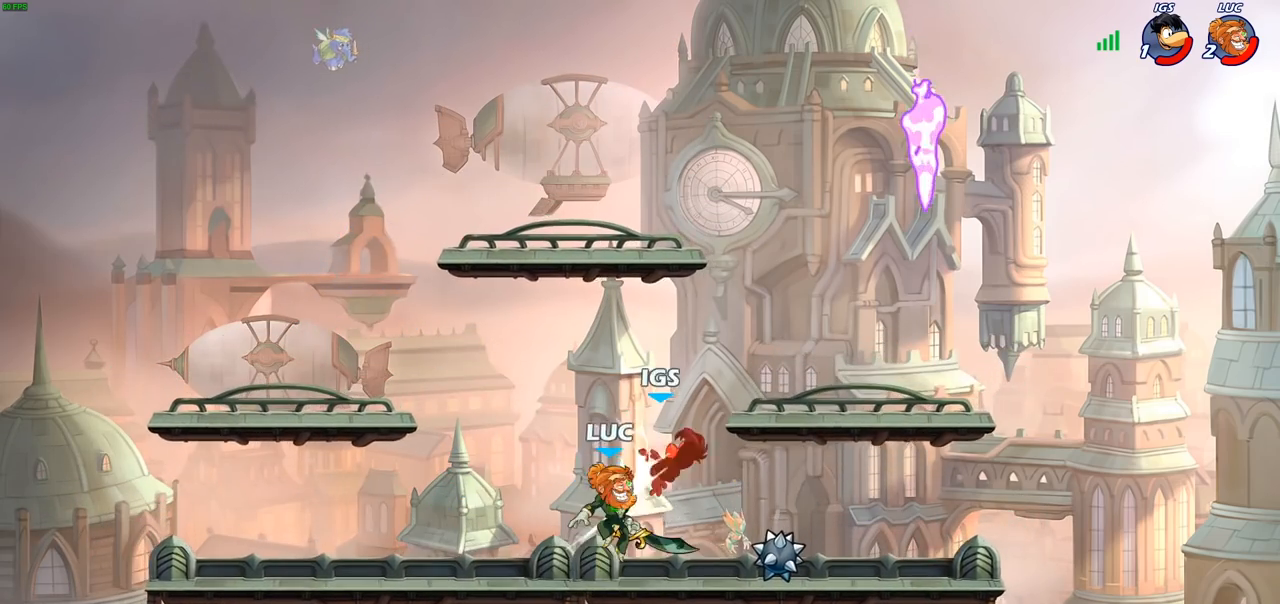
{"buttons": [], "left_stick": "up-left", "right_stick": "center", "events": [[33, "CROSS", "down"], [67, "CIRCLE", "down"], [83, "CROSS", "up"], [150, "CIRCLE", "up"], [167, "left_stick", "up-left"]]}
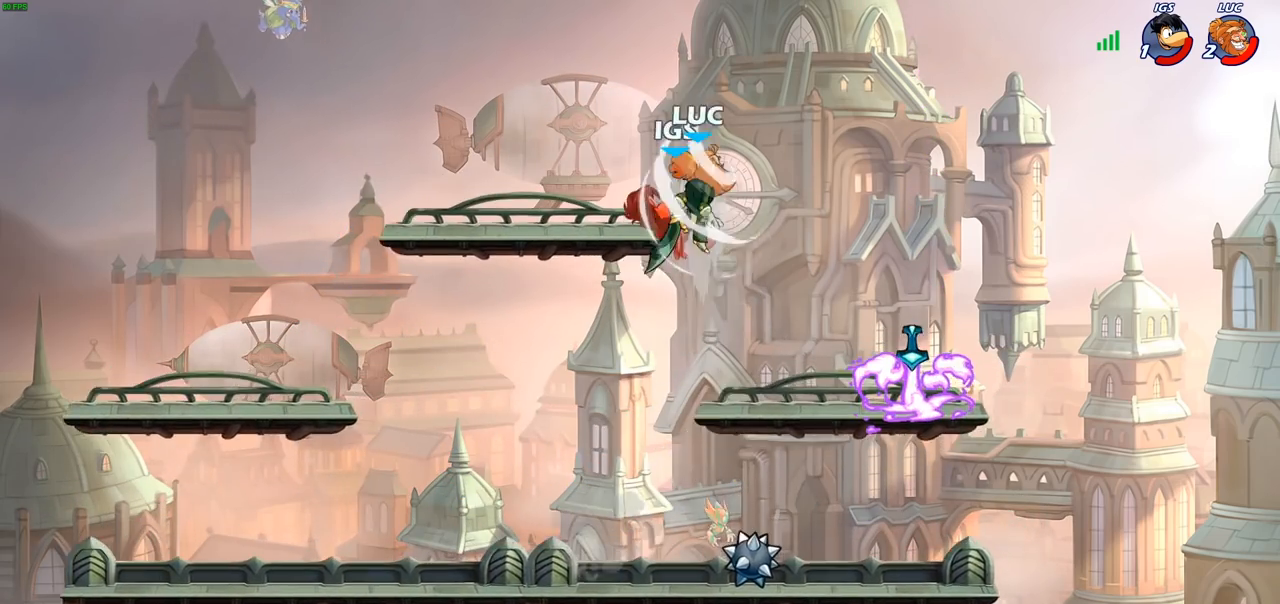
{"buttons": [], "left_stick": "center", "right_stick": "center", "events": [[467, "left_stick", "center"]]}
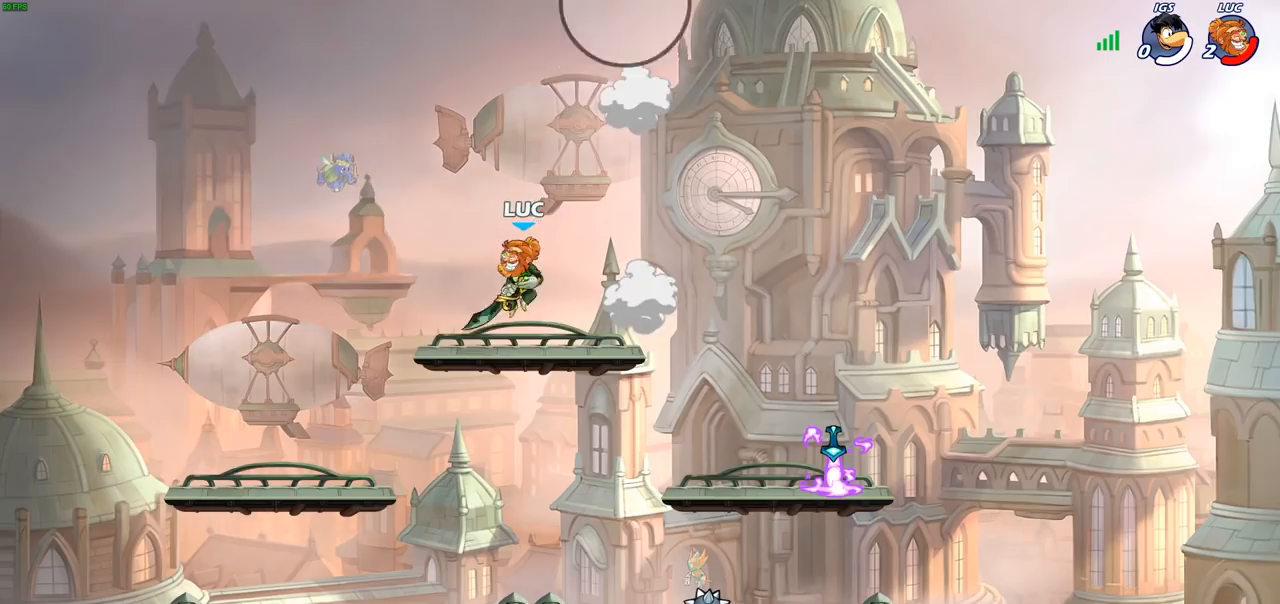
{"buttons": [], "left_stick": "center", "right_stick": "center", "events": [[33, "left_stick", "right"], [167, "left_stick", "center"]]}
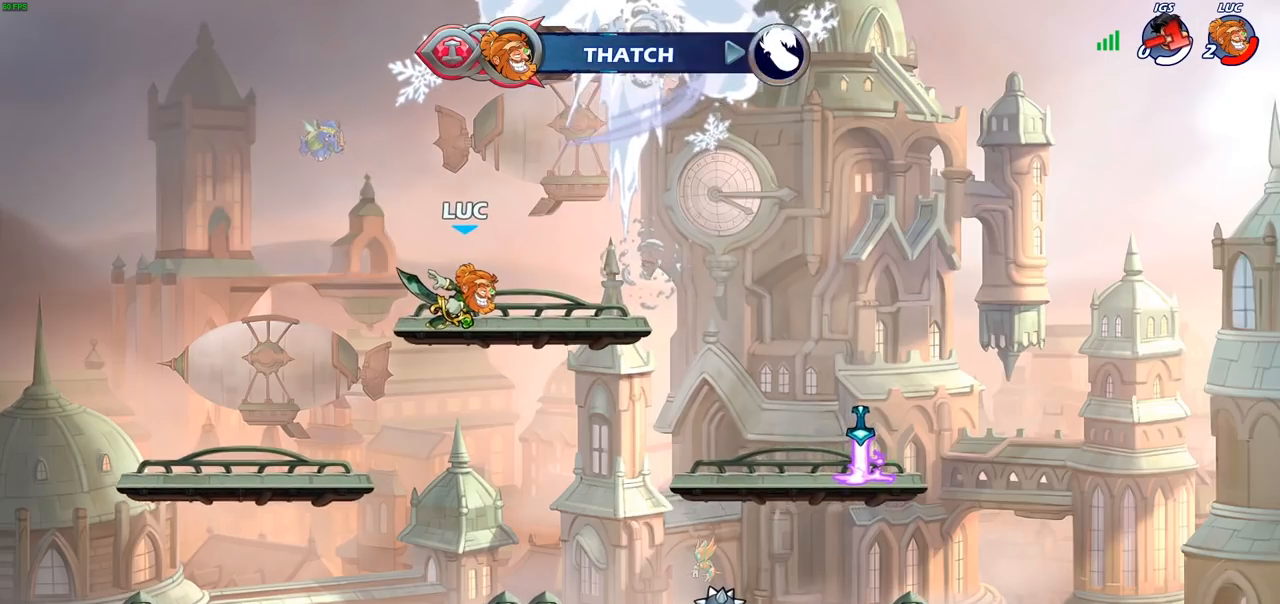
{"buttons": [], "left_stick": "center", "right_stick": "center", "events": []}
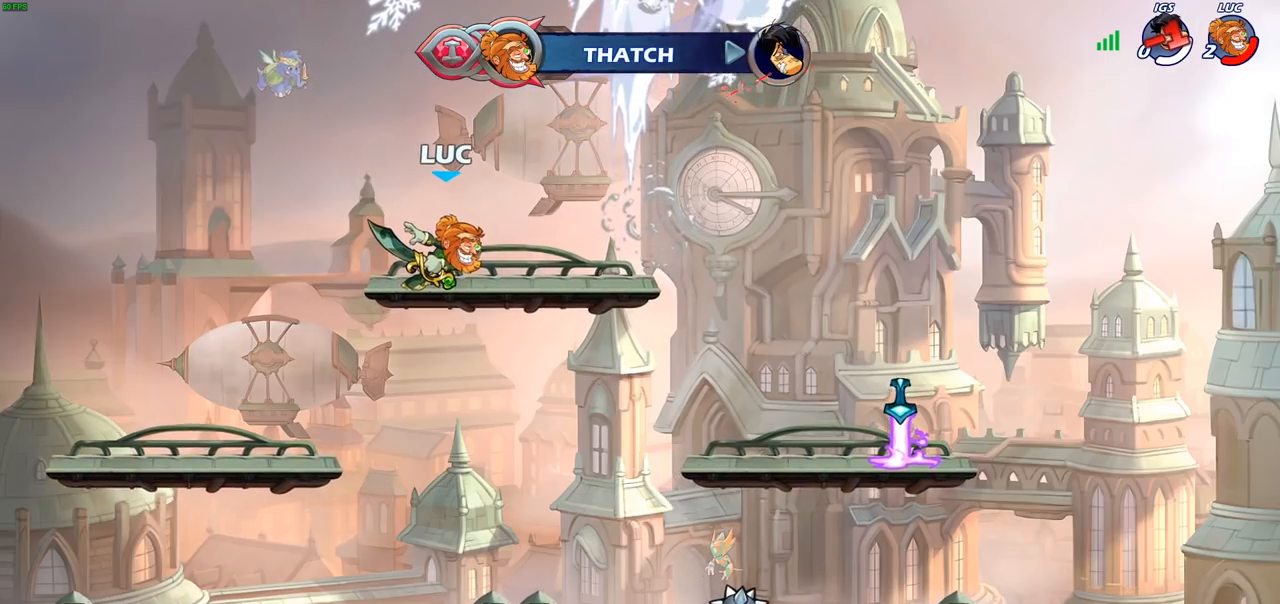
{"buttons": [], "left_stick": "center", "right_stick": "center", "events": []}
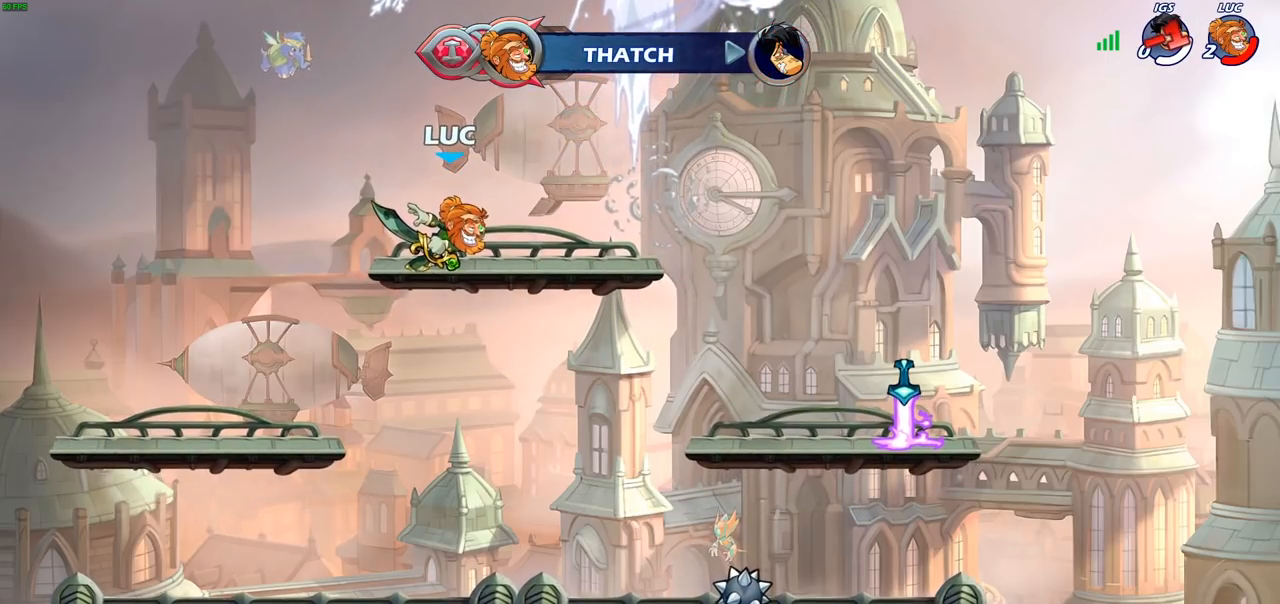
{"buttons": [], "left_stick": "center", "right_stick": "center", "events": []}
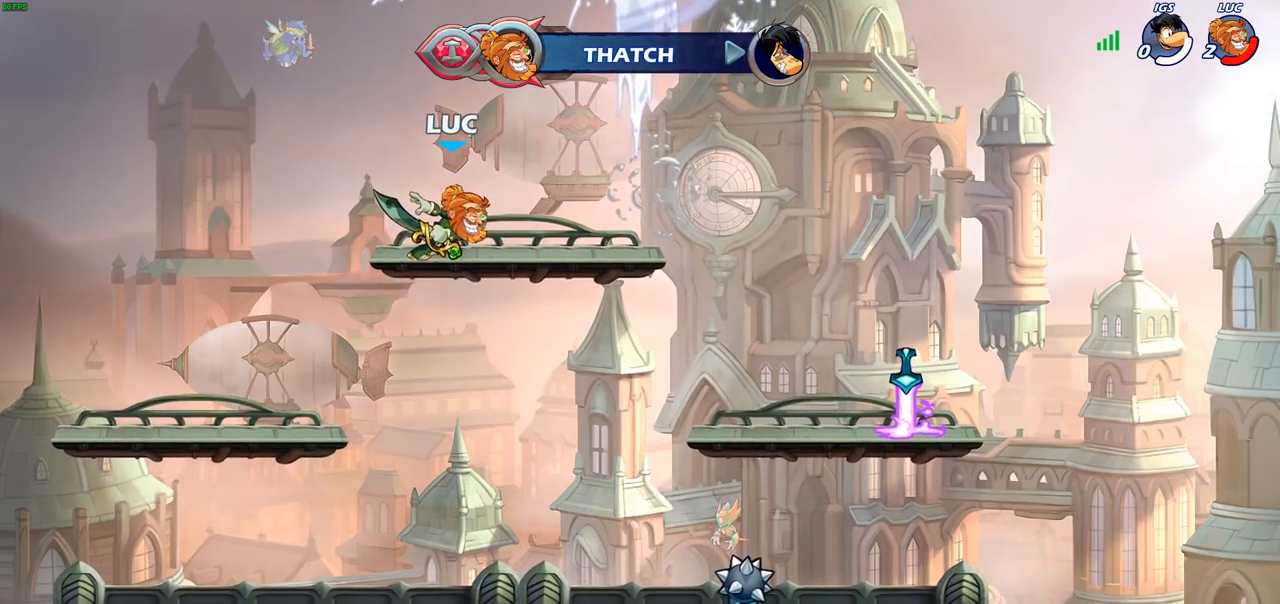
{"buttons": [], "left_stick": "center", "right_stick": "center", "events": []}
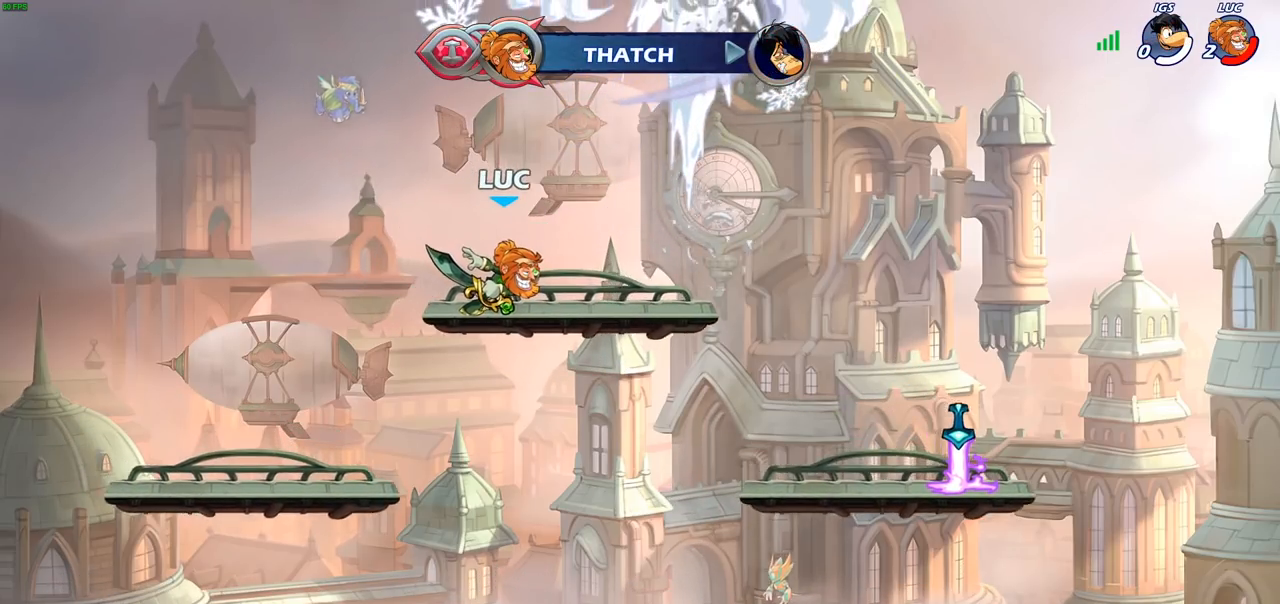
{"buttons": [], "left_stick": "center", "right_stick": "center", "events": []}
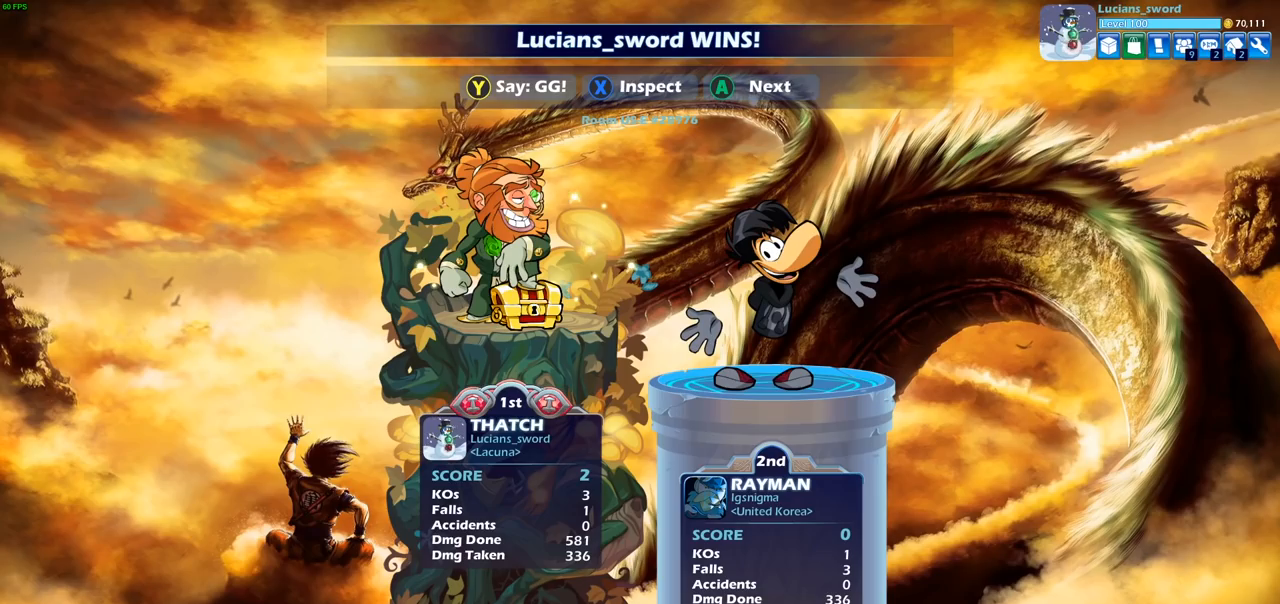
{"buttons": [], "left_stick": "center", "right_stick": "center", "events": []}
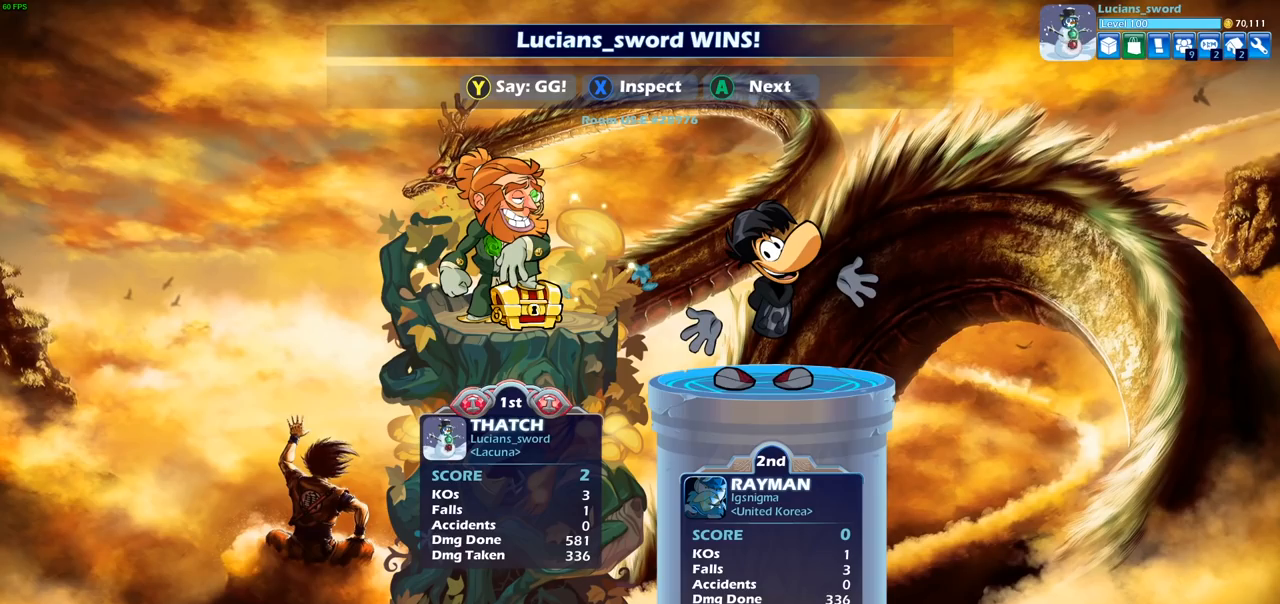
{"buttons": [], "left_stick": "center", "right_stick": "center", "events": []}
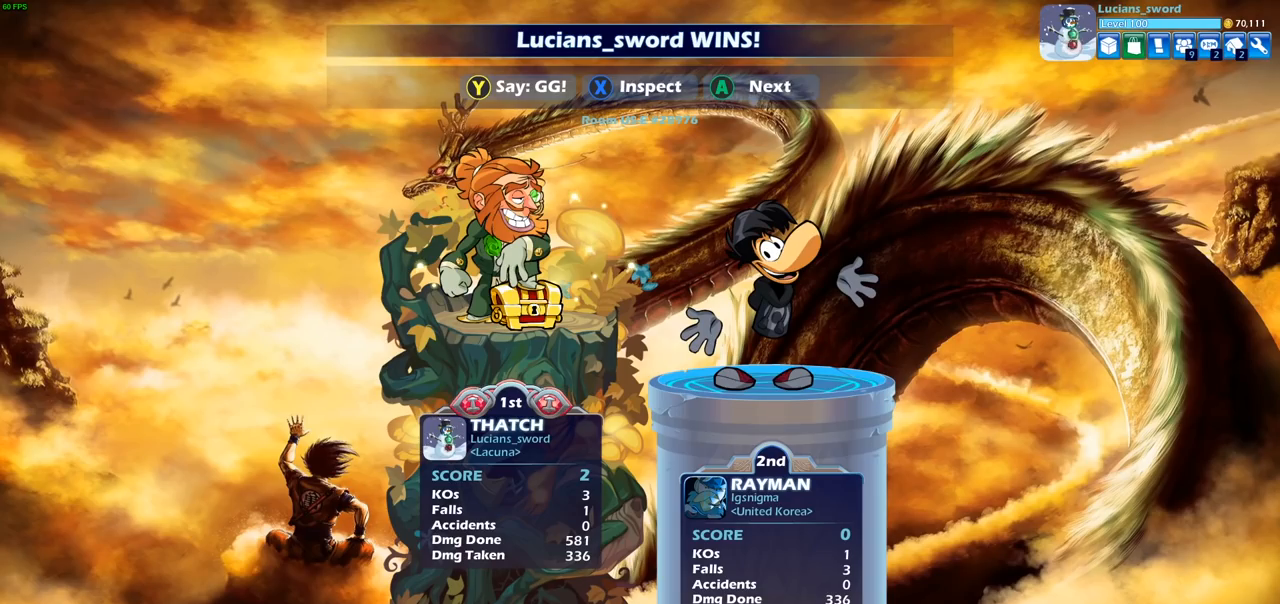
{"buttons": [], "left_stick": "center", "right_stick": "center", "events": []}
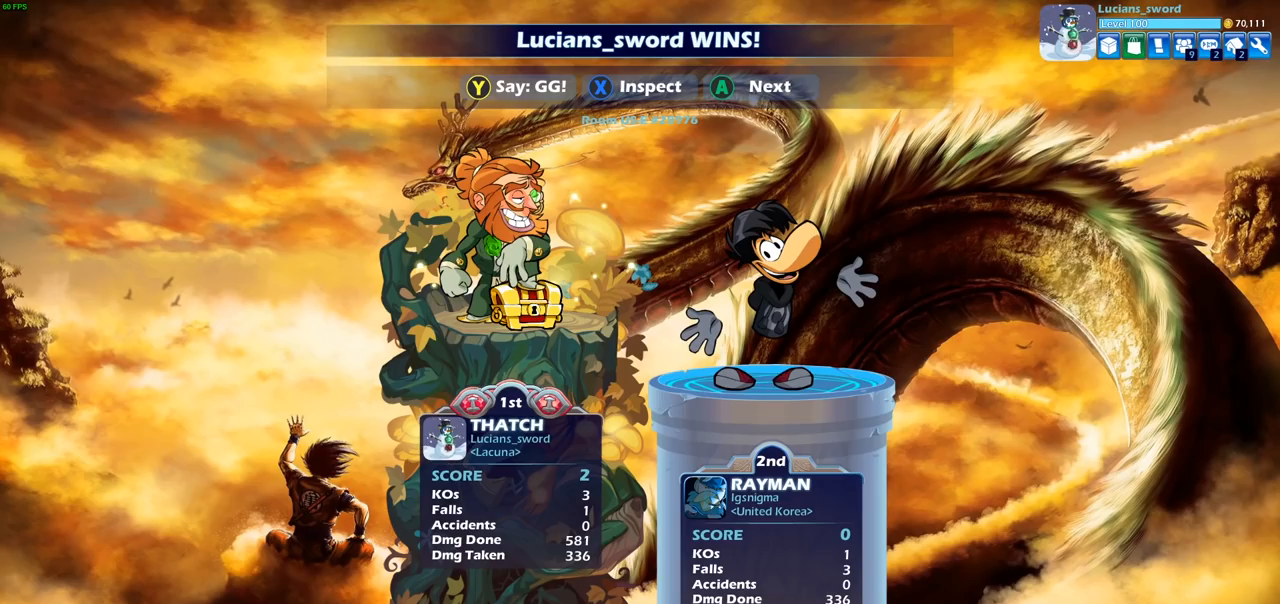
{"buttons": [], "left_stick": "center", "right_stick": "center", "events": []}
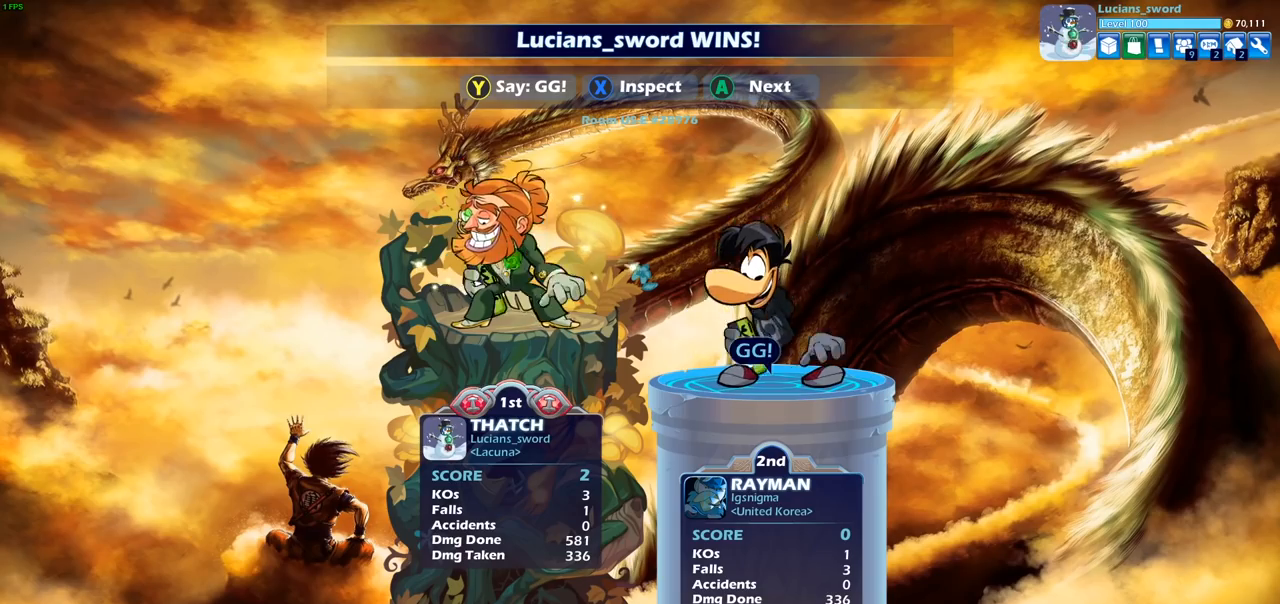
{"buttons": [], "left_stick": "center", "right_stick": "center", "events": []}
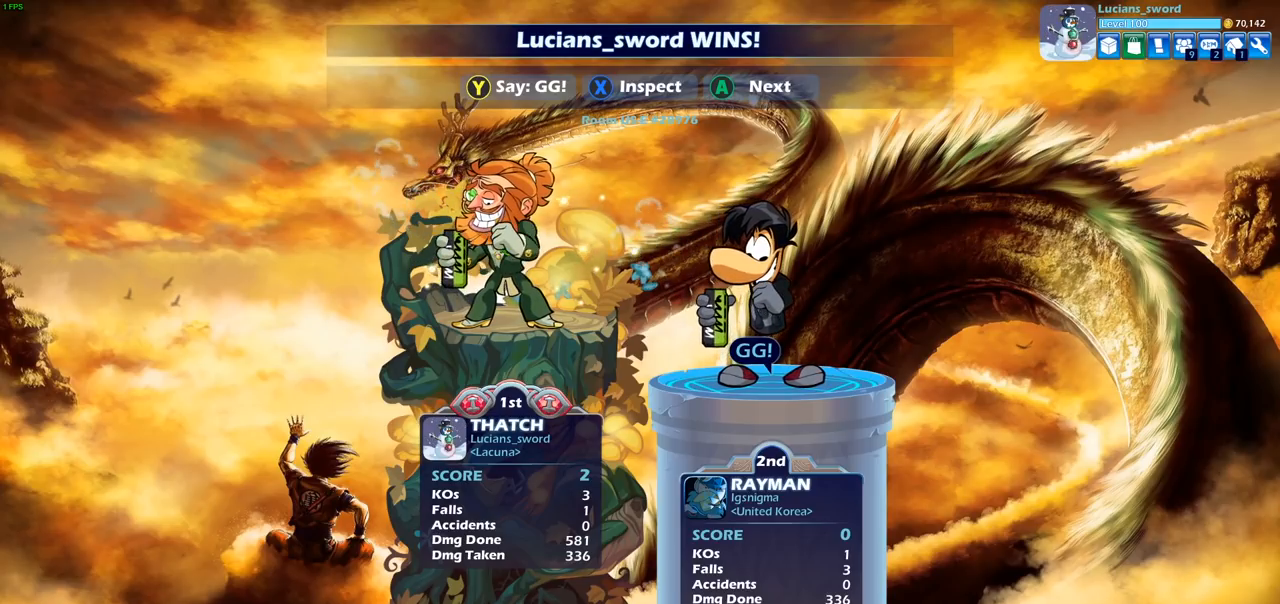
{"buttons": ["TRIANGLE"], "left_stick": "center", "right_stick": "center", "events": [[100, "TRIANGLE", "down"], [183, "TRIANGLE", "up"], [267, "TRIANGLE", "down"], [367, "TRIANGLE", "up"], [433, "TRIANGLE", "down"]]}
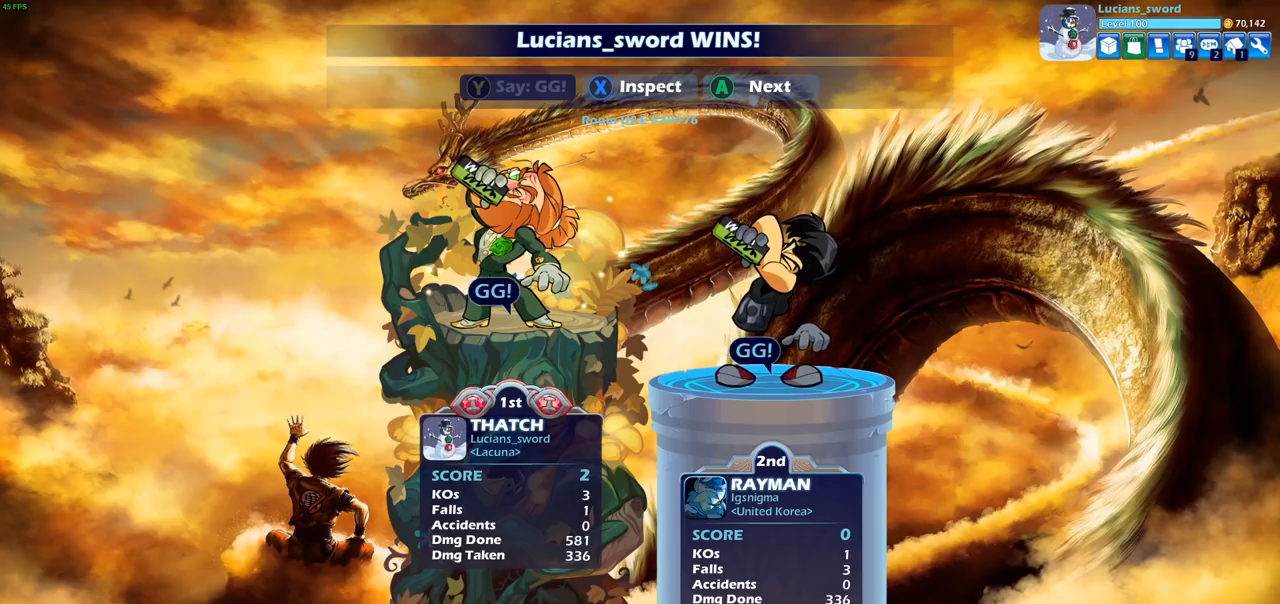
{"buttons": ["TRIANGLE"], "left_stick": "center", "right_stick": "center", "events": [[33, "TRIANGLE", "up"], [100, "TRIANGLE", "down"], [183, "TRIANGLE", "up"], [267, "TRIANGLE", "down"], [350, "TRIANGLE", "up"], [433, "TRIANGLE", "down"]]}
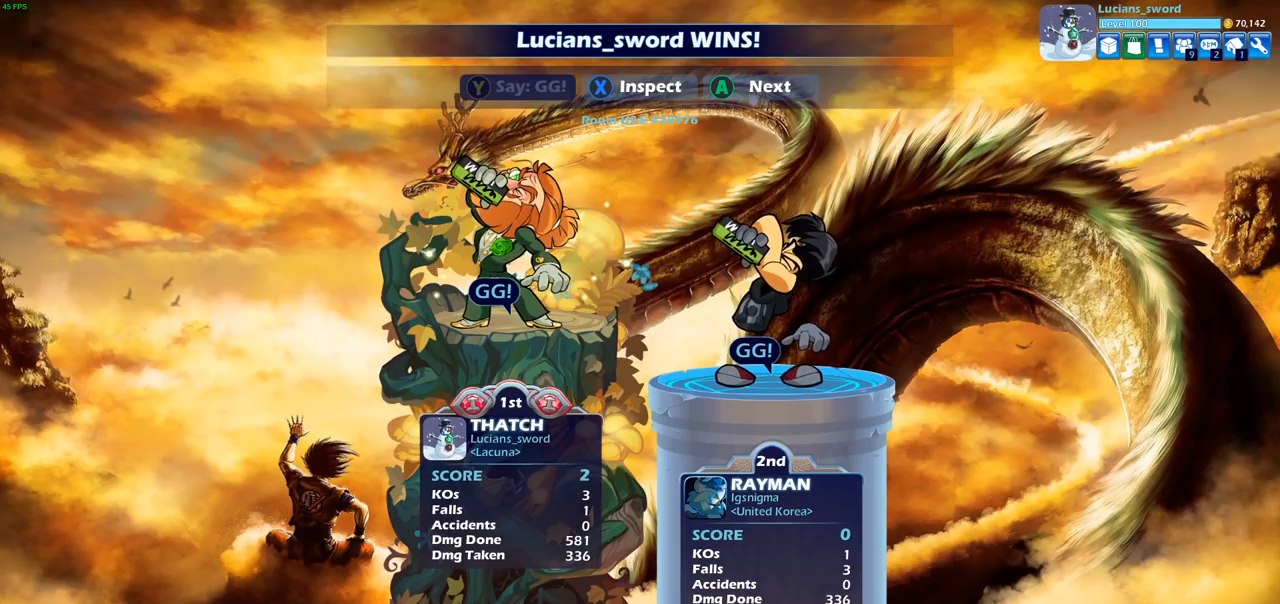
{"buttons": [], "left_stick": "center", "right_stick": "center", "events": [[33, "TRIANGLE", "up"], [150, "TRIANGLE", "down"], [250, "TRIANGLE", "up"]]}
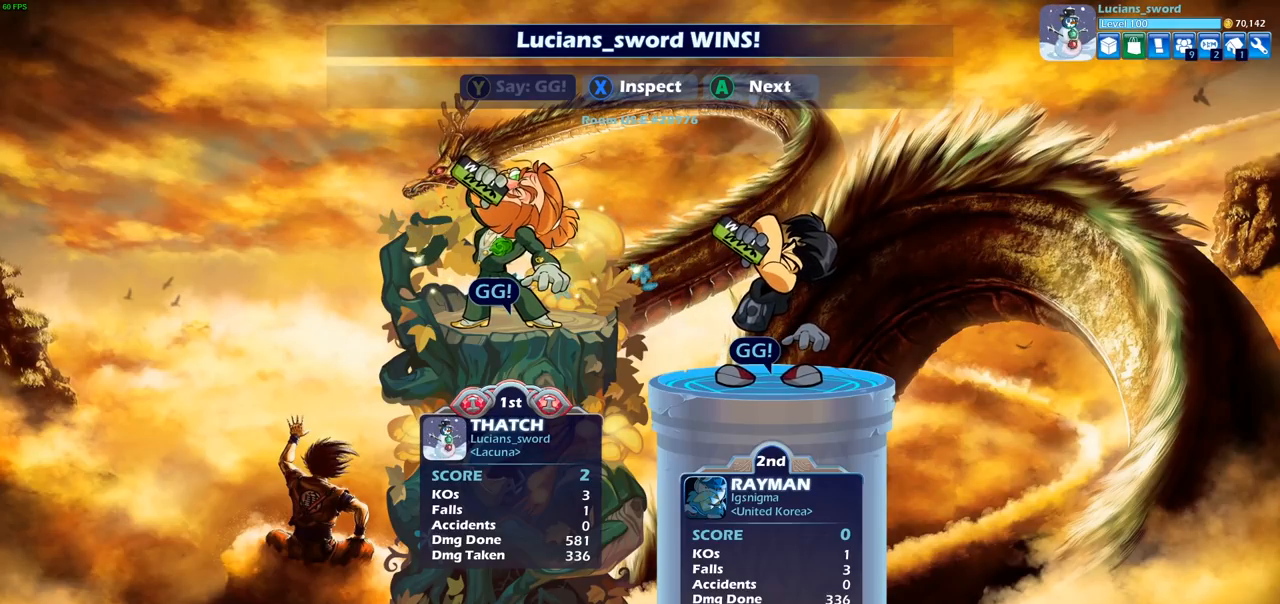
{"buttons": [], "left_stick": "center", "right_stick": "center", "events": []}
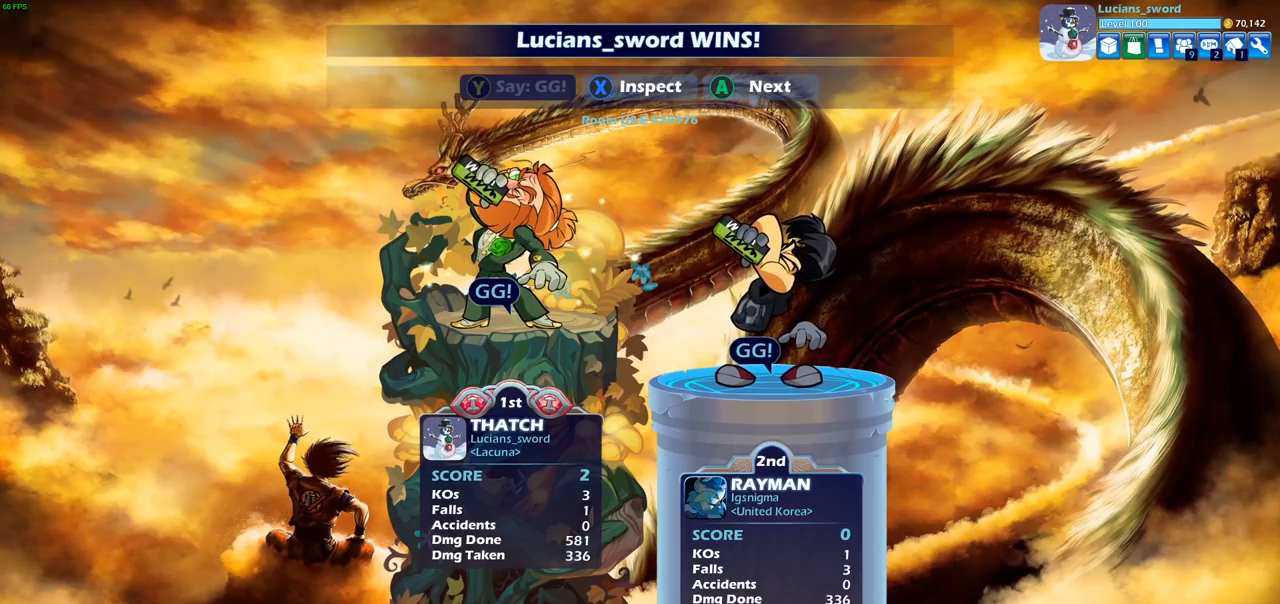
{"buttons": ["CROSS"], "left_stick": "center", "right_stick": "center", "events": [[450, "CROSS", "down"]]}
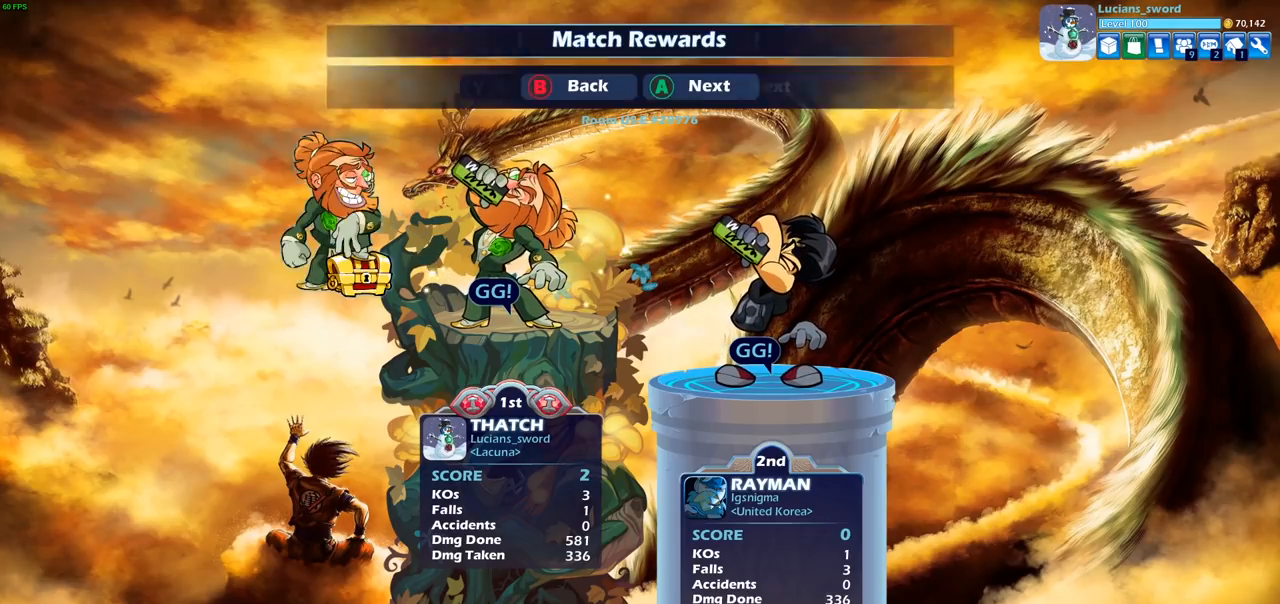
{"buttons": [], "left_stick": "center", "right_stick": "center", "events": [[17, "CROSS", "up"]]}
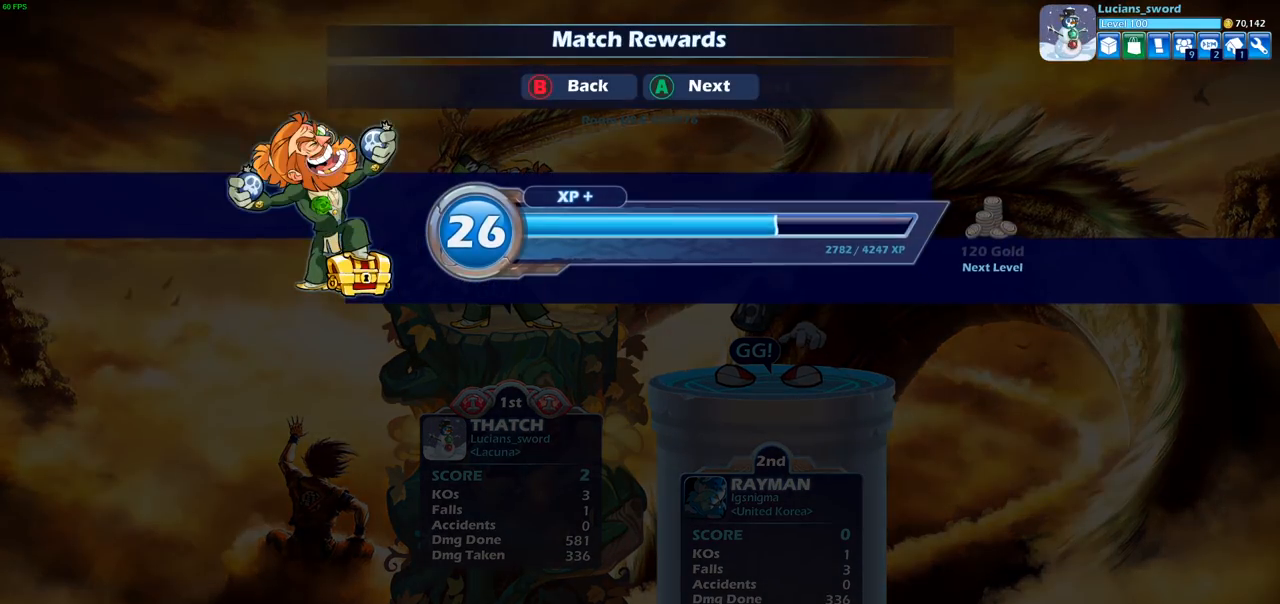
{"buttons": [], "left_stick": "center", "right_stick": "center", "events": [[133, "CROSS", "down"], [233, "CROSS", "up"]]}